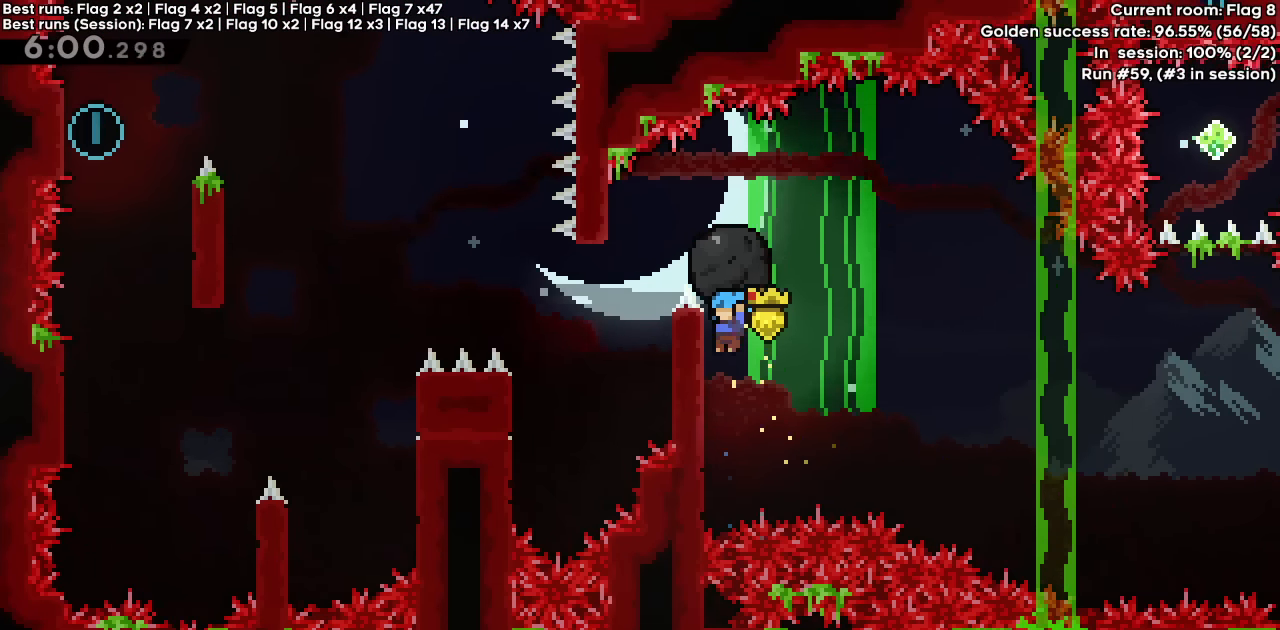
Gameplay with keyboard; each line is a JSON object with the keys held at the frame after it. "events" lists presses ("down") and releases ("up") of "dash", "demo", "down", "grab", "jump", "jump2", "left", "right" and "up" between this image and that frame as [ms after this image, input, new state], when the widget could be followed in between. No other keys are recorded. Mouse input is not recorded. Key names are as the overlay labels them; some are game actions (e.g. jump) rather than physical keys.
{"keys": ["jump", "left"], "events": [[50, "jump", "down"], [50, "left", "up"], [50, "right", "down"], [283, "grab", "up"], [283, "right", "up"], [433, "left", "down"]]}
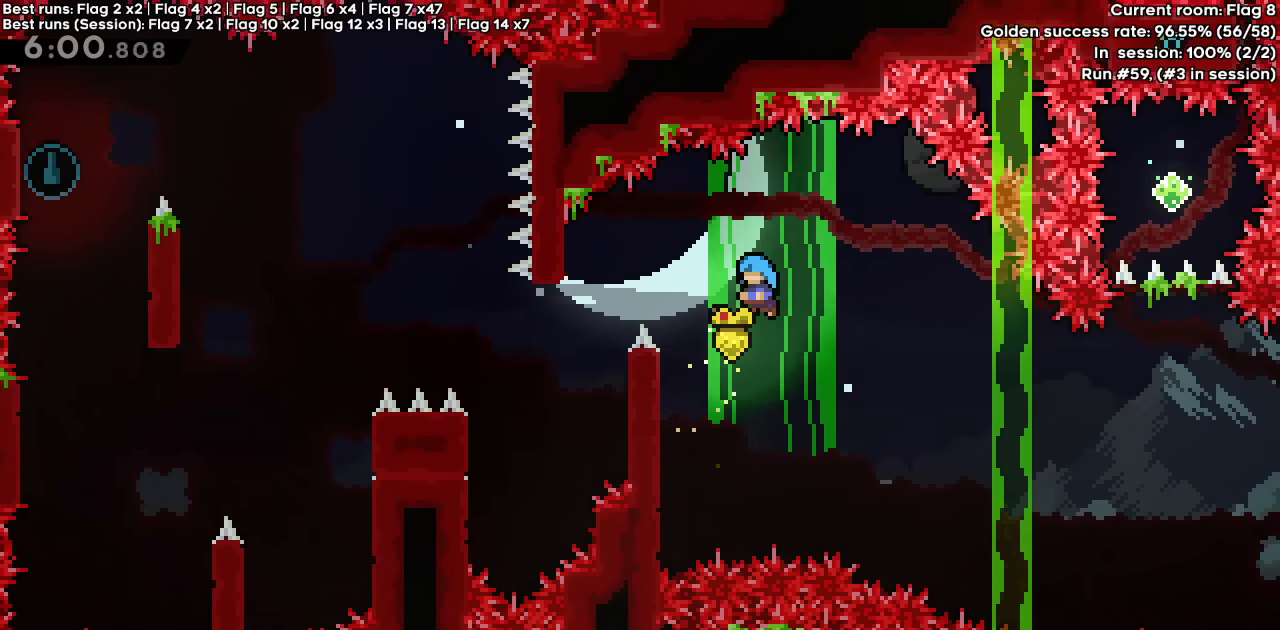
{"keys": ["jump"], "events": [[250, "jump", "up"], [250, "left", "up"], [350, "jump", "down"]]}
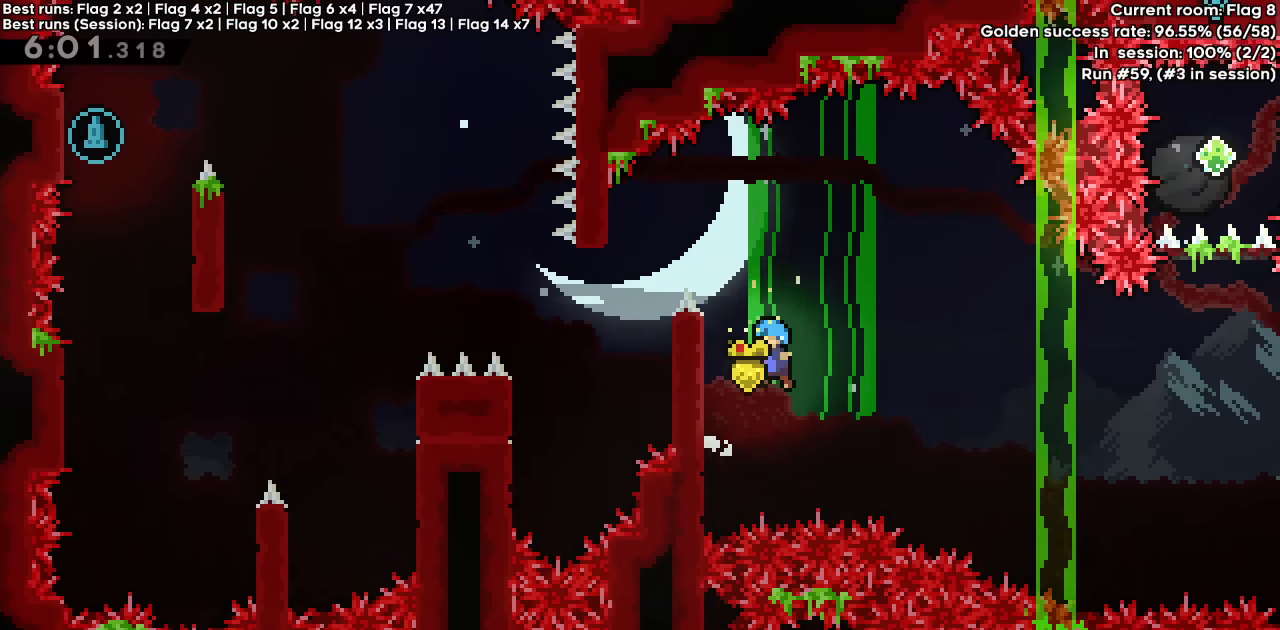
{"keys": ["jump", "left"], "events": [[50, "left", "down"], [183, "grab", "down"], [233, "jump", "up"], [283, "jump", "down"], [467, "grab", "up"]]}
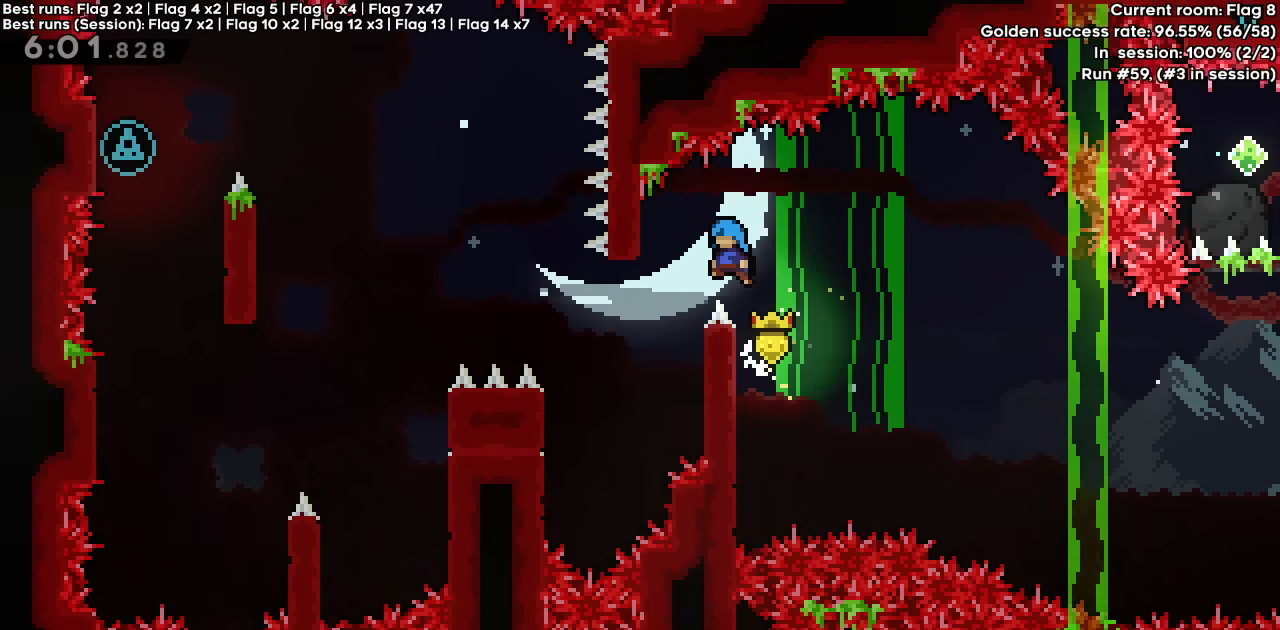
{"keys": ["left"], "events": [[50, "jump", "up"]]}
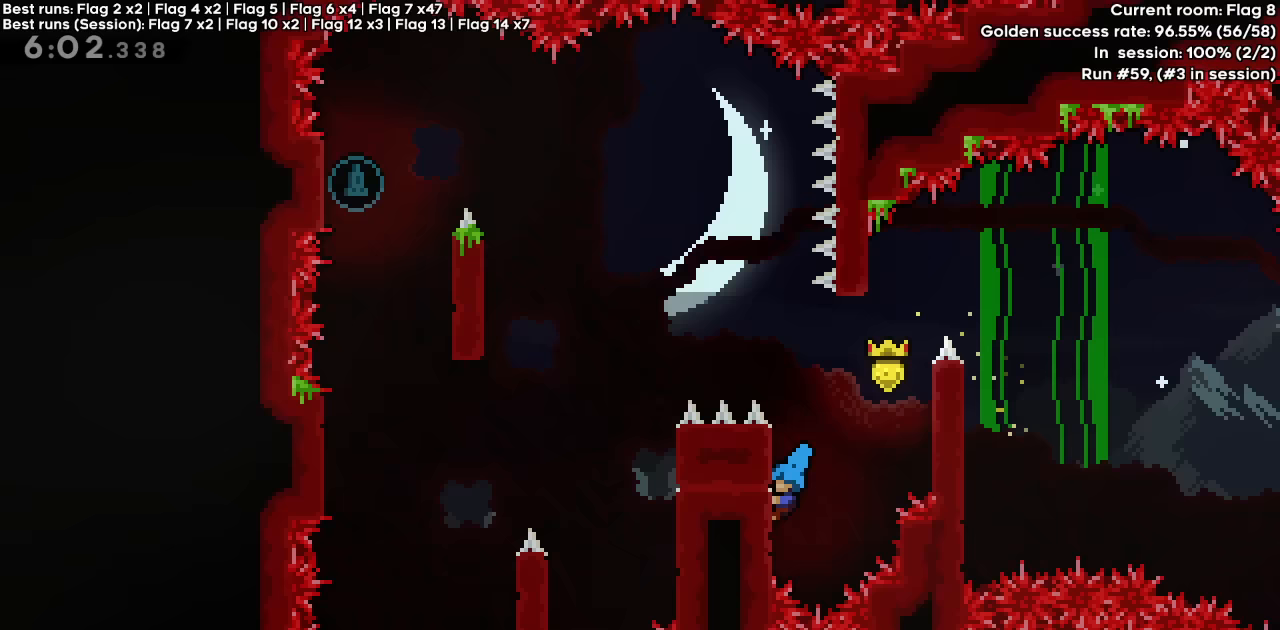
{"keys": ["grab", "left"], "events": [[17, "left", "up"], [67, "jump", "down"], [300, "left", "down"], [400, "grab", "down"], [450, "jump", "up"]]}
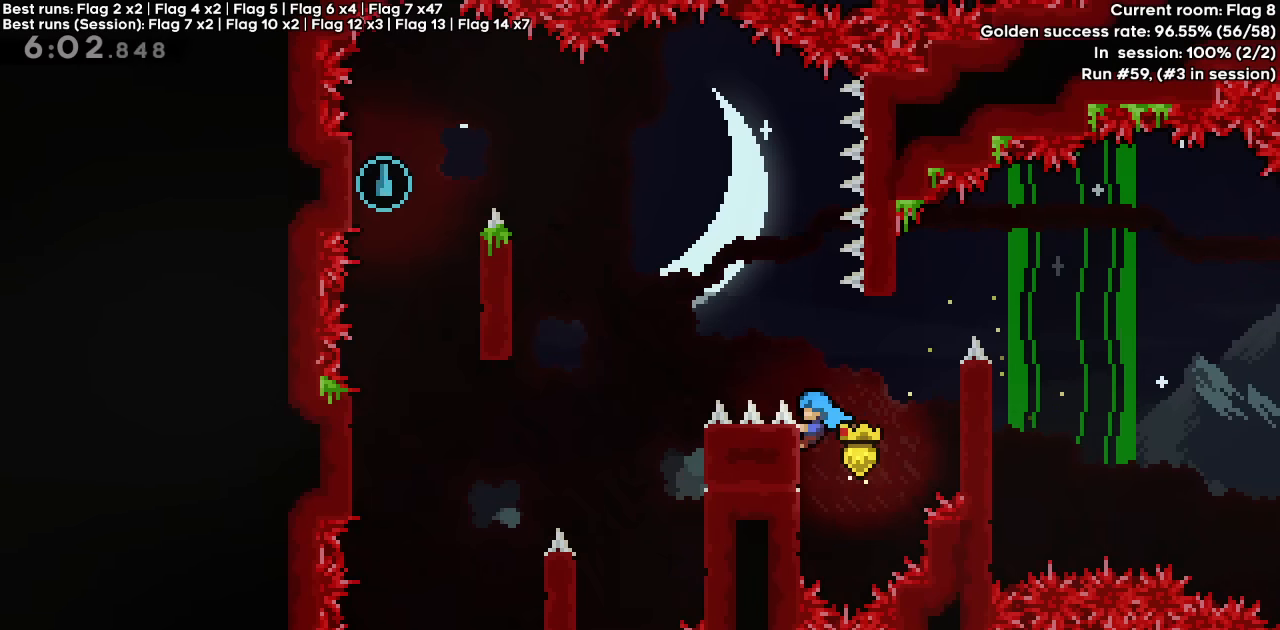
{"keys": ["jump"], "events": [[50, "jump", "down"], [150, "grab", "up"], [467, "left", "up"]]}
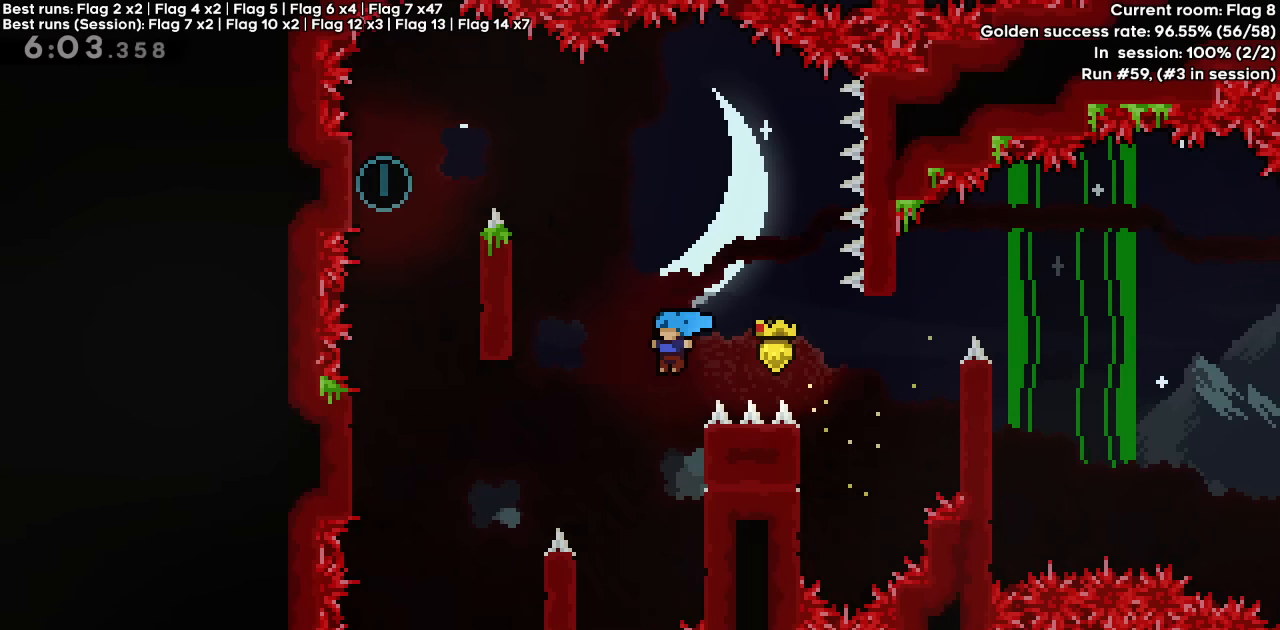
{"keys": ["jump"], "events": [[67, "right", "down"], [100, "jump", "up"], [300, "right", "up"], [350, "jump", "down"]]}
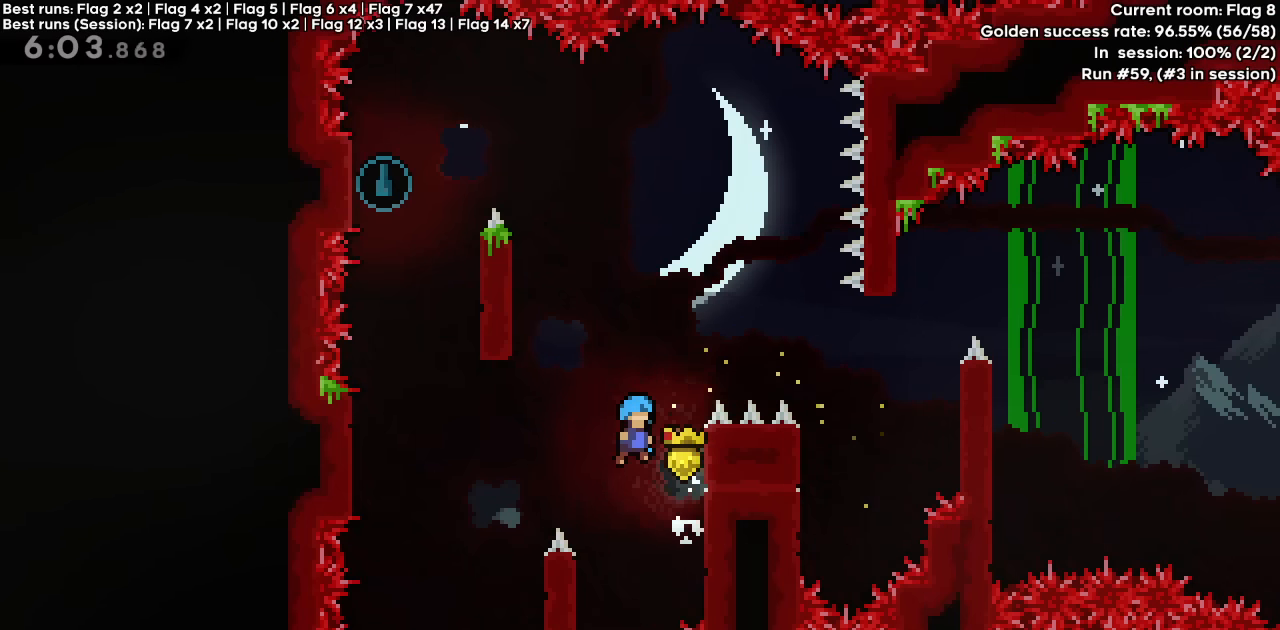
{"keys": ["jump", "left"], "events": [[67, "right", "down"], [217, "jump", "up"], [317, "jump", "down"], [317, "left", "down"], [317, "right", "up"]]}
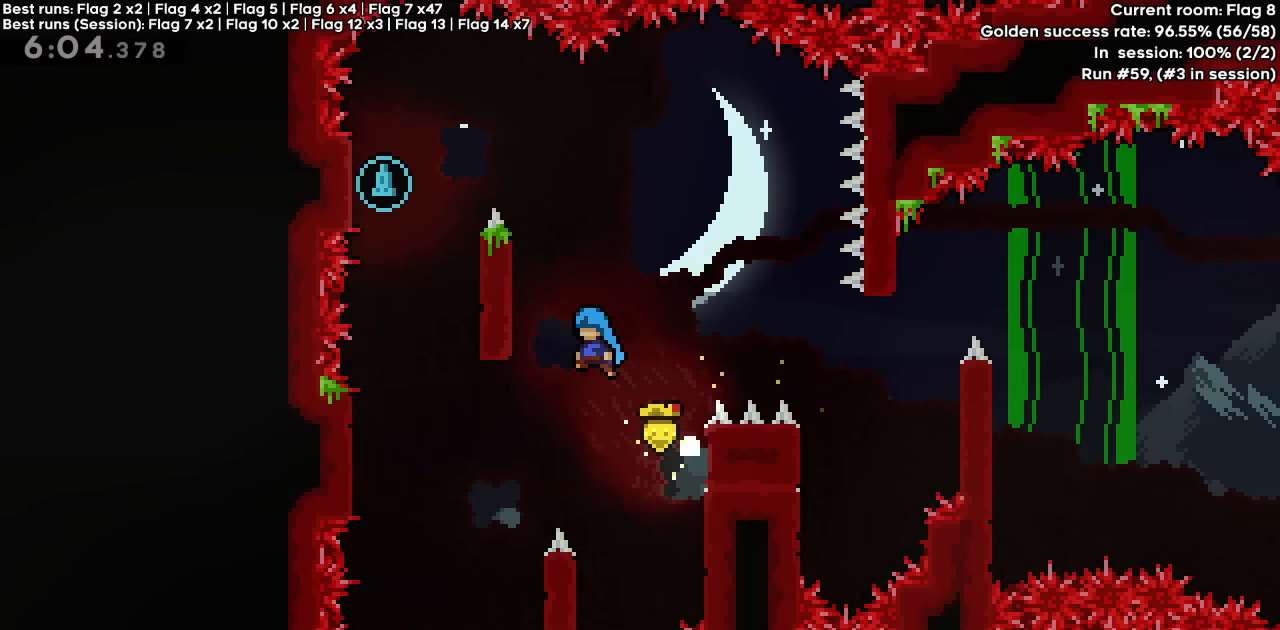
{"keys": [], "events": [[183, "grab", "down"], [317, "jump", "up"], [317, "left", "up"], [367, "grab", "up"]]}
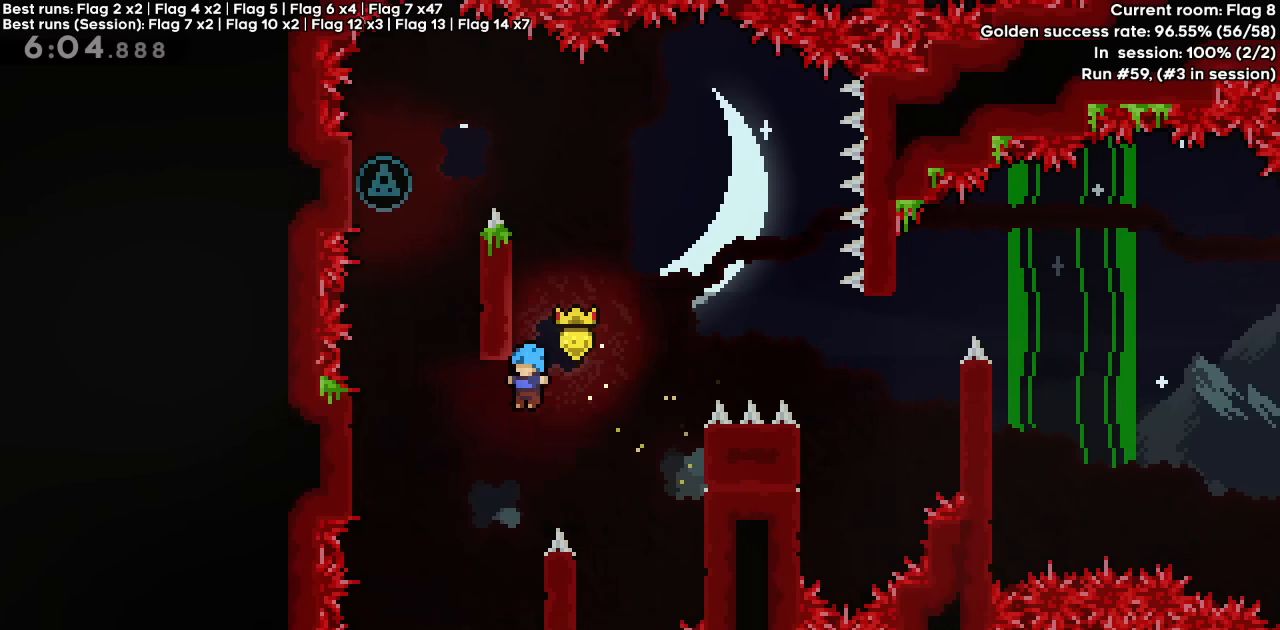
{"keys": ["jump", "left"], "events": [[250, "jump", "down"], [250, "left", "down"]]}
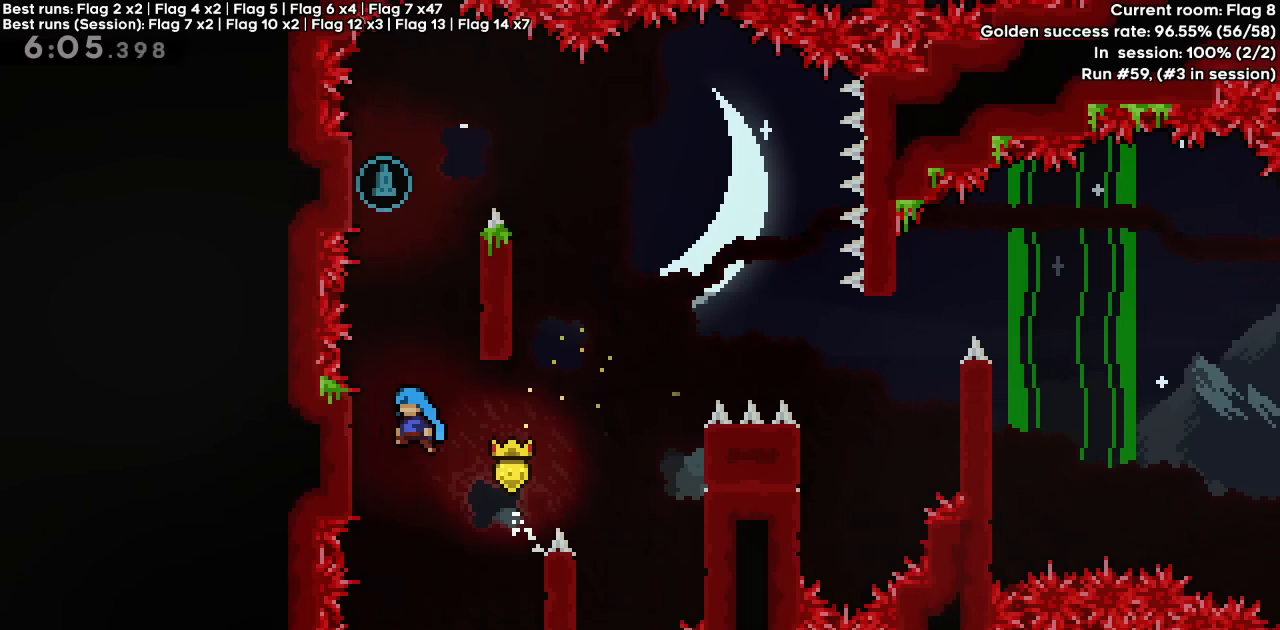
{"keys": ["jump"], "events": [[133, "jump", "up"], [133, "left", "up"], [133, "right", "down"], [183, "jump", "down"], [417, "jump", "up"], [467, "right", "up"], [500, "jump", "down"]]}
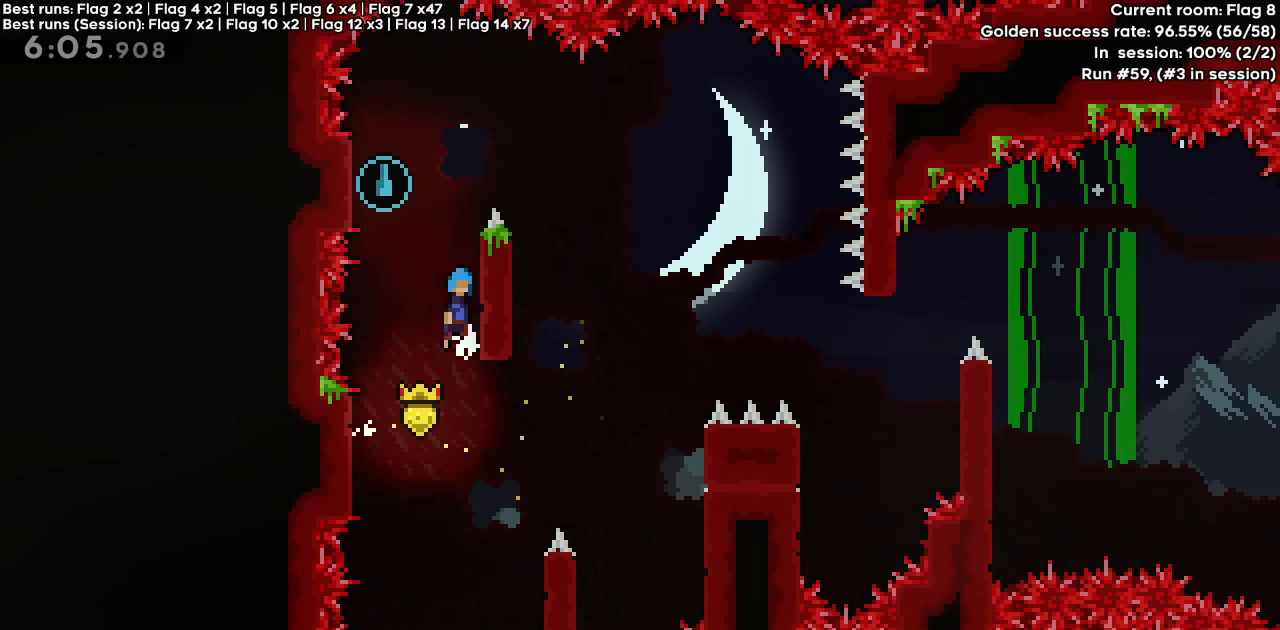
{"keys": ["right"], "events": [[300, "right", "down"], [433, "jump", "up"]]}
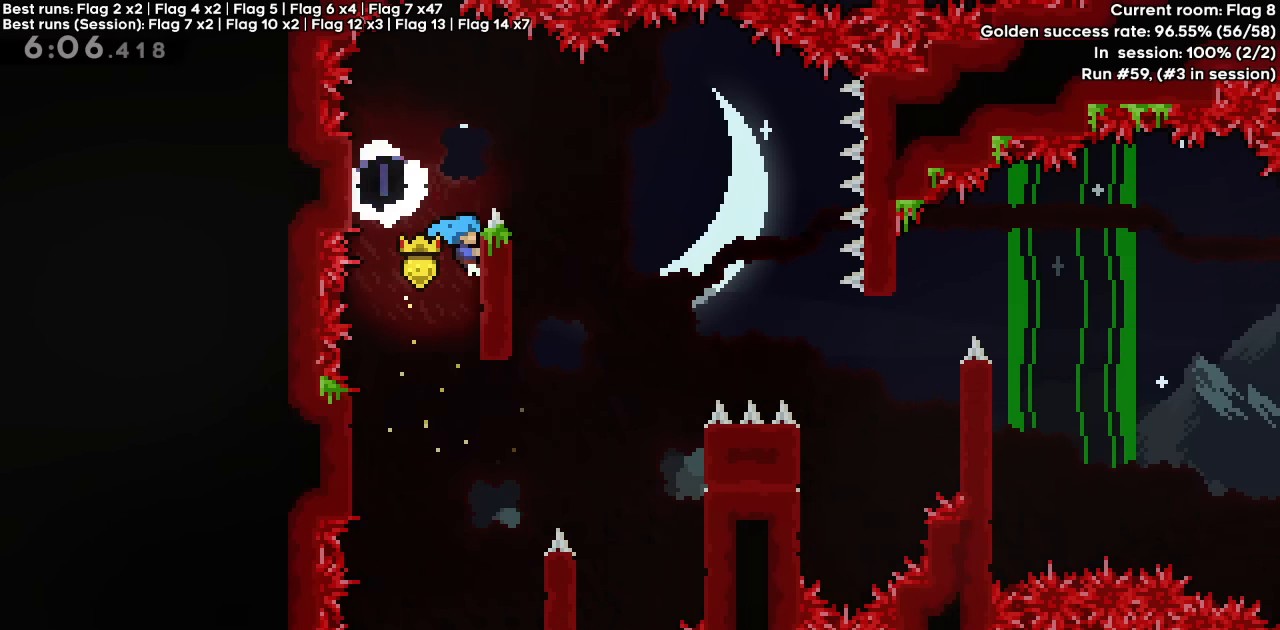
{"keys": ["jump", "right"], "events": [[33, "left", "down"], [67, "jump", "down"], [67, "right", "up"], [167, "jump", "up"], [300, "jump", "down"], [300, "left", "up"], [300, "right", "down"]]}
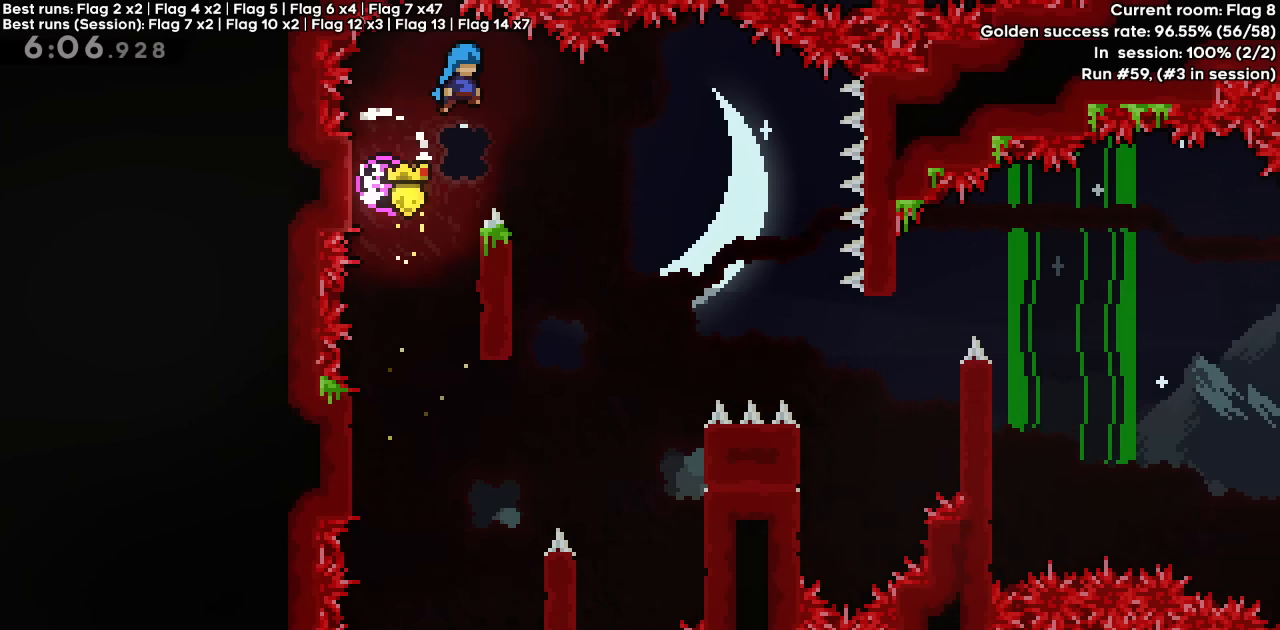
{"keys": ["left"], "events": [[183, "jump", "up"], [217, "right", "up"], [417, "left", "down"]]}
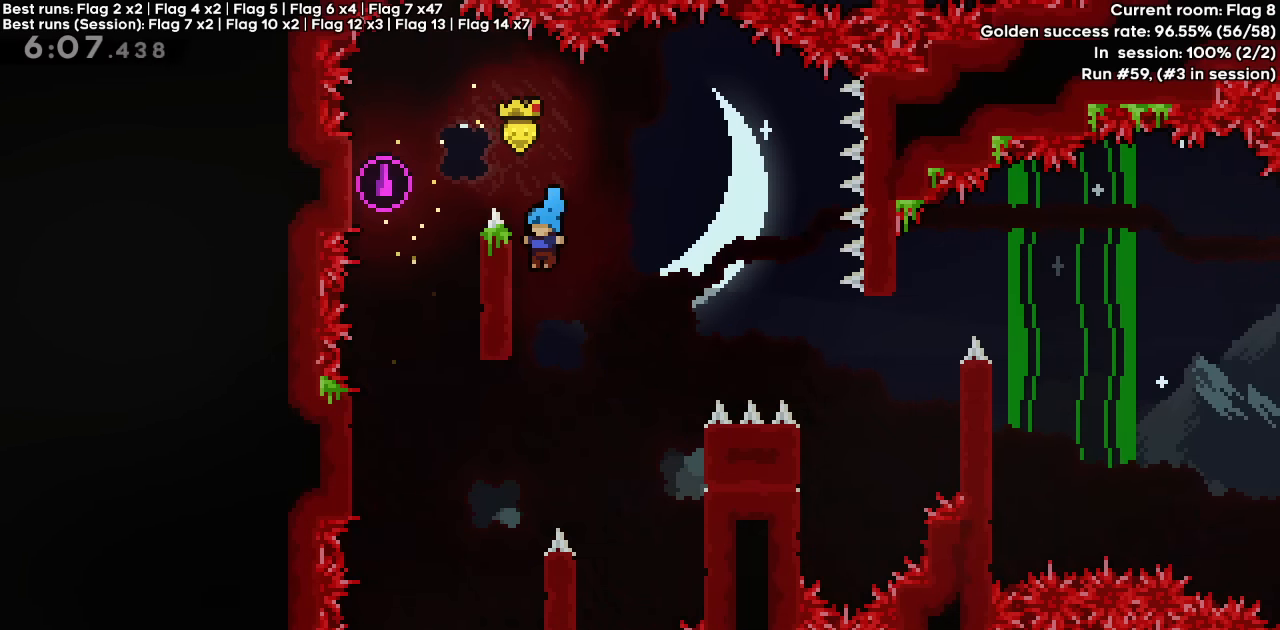
{"keys": ["jump", "left"], "events": [[100, "left", "up"], [150, "jump", "down"], [433, "left", "down"]]}
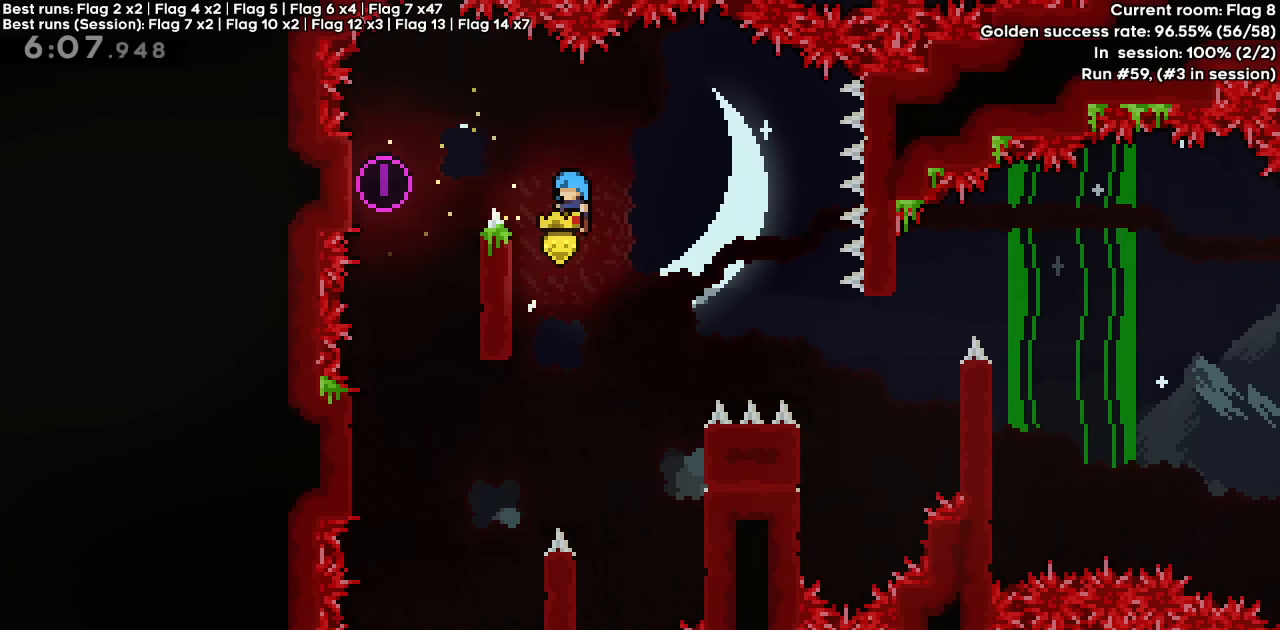
{"keys": ["jump", "right"], "events": [[117, "jump", "up"], [167, "jump", "down"], [167, "left", "up"], [167, "right", "down"]]}
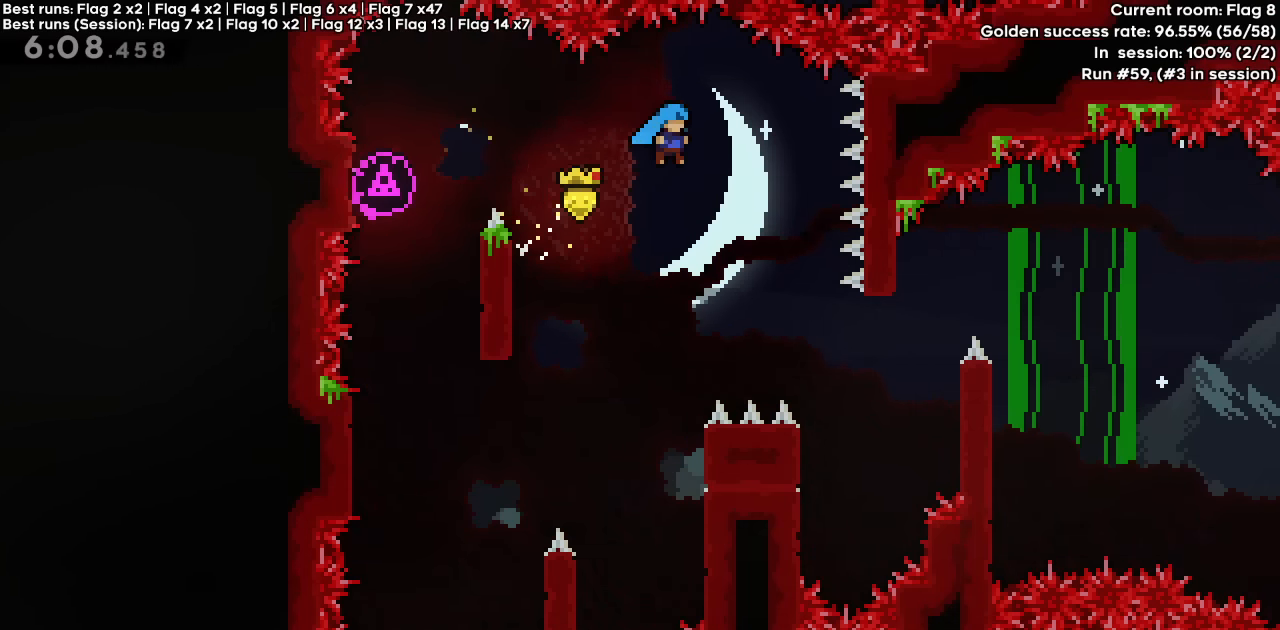
{"keys": [], "events": [[417, "right", "up"], [467, "jump", "up"]]}
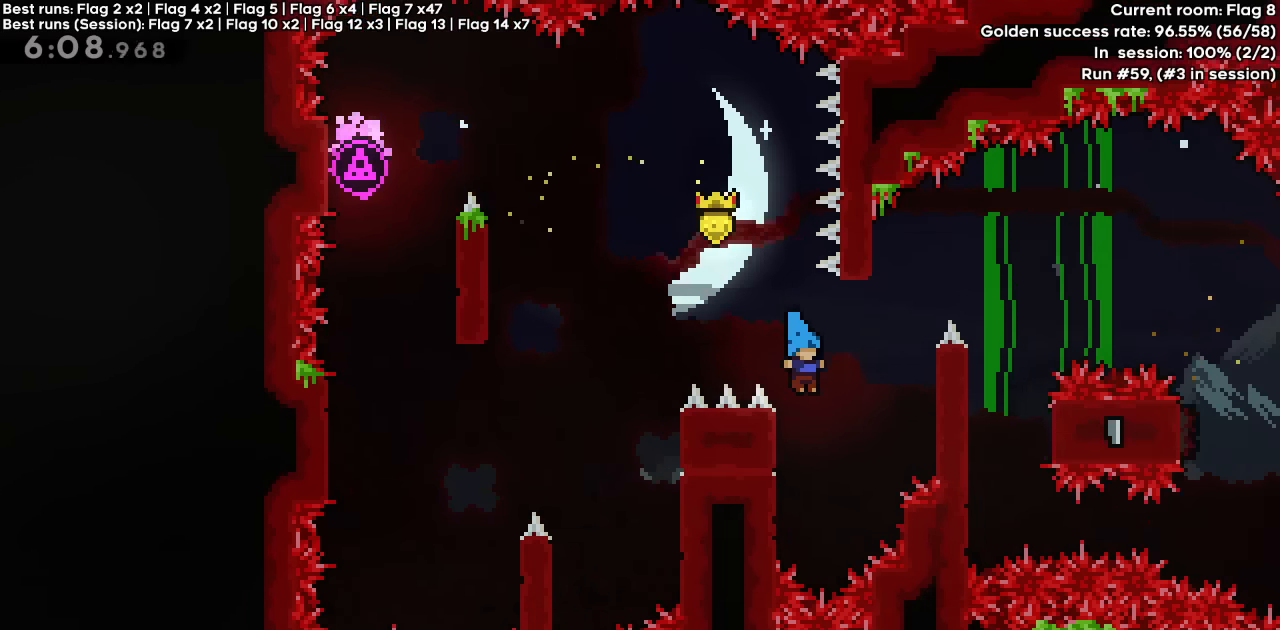
{"keys": ["grab", "jump", "right"], "events": [[100, "left", "down"], [200, "grab", "down"], [383, "jump", "down"], [383, "left", "up"], [383, "right", "down"]]}
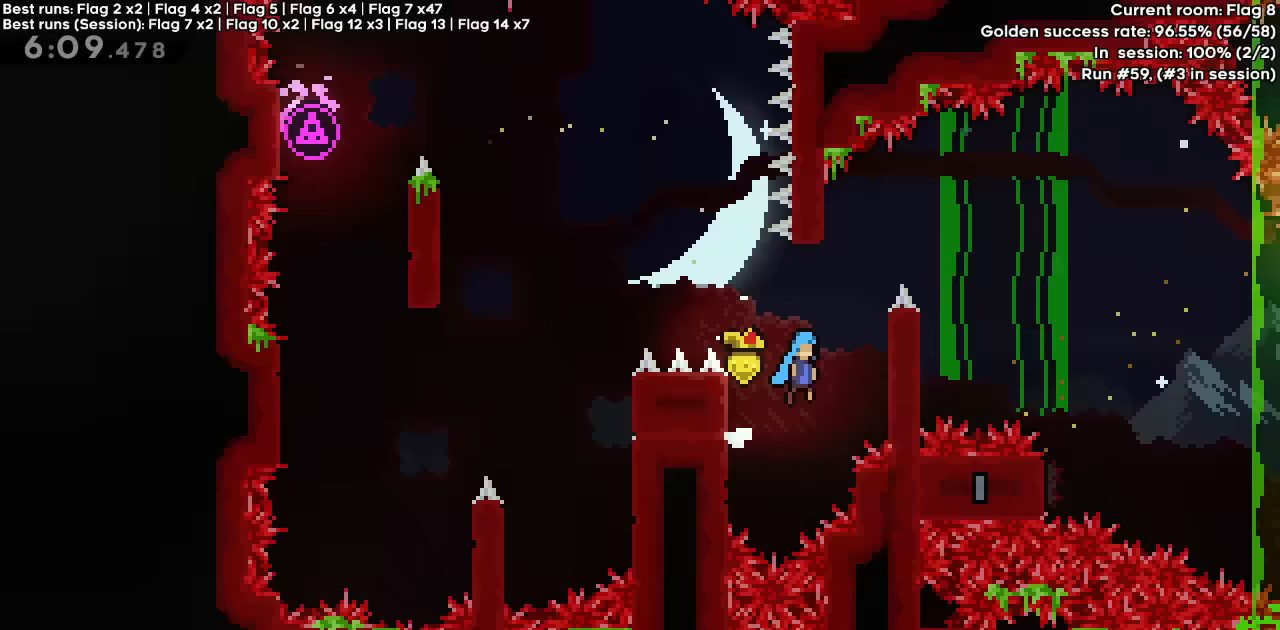
{"keys": ["grab", "right", "up"], "events": [[17, "up", "down"], [117, "jump", "up"]]}
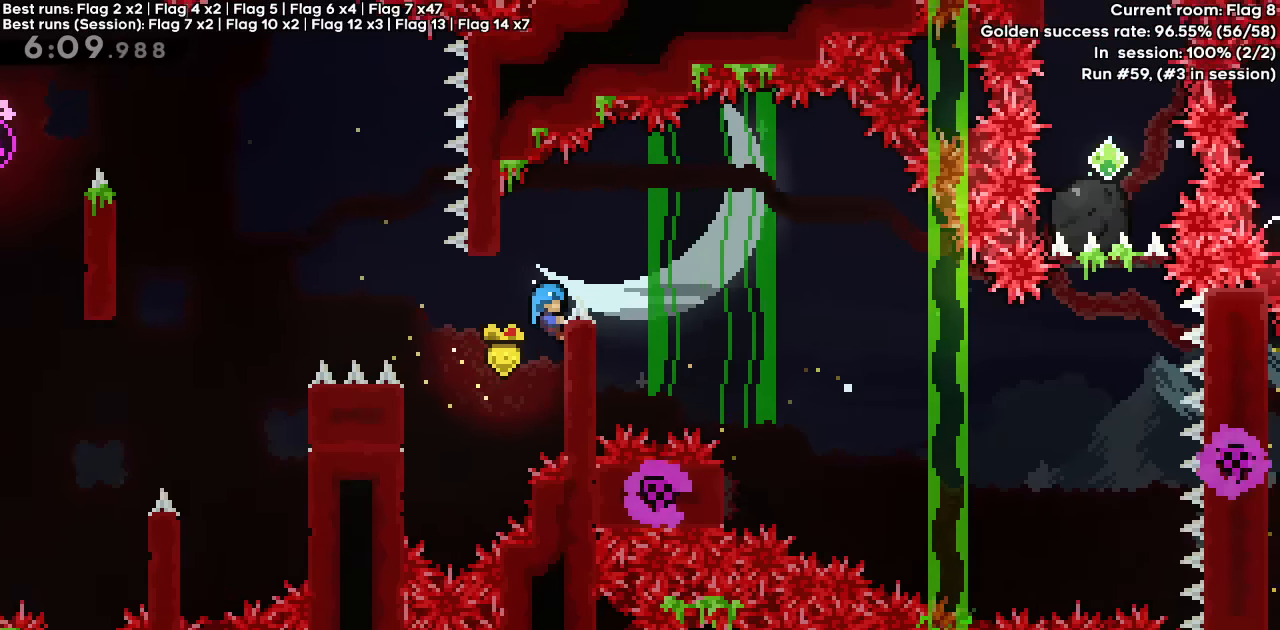
{"keys": ["jump", "right"], "events": [[83, "jump", "down"], [317, "grab", "up"], [317, "up", "up"]]}
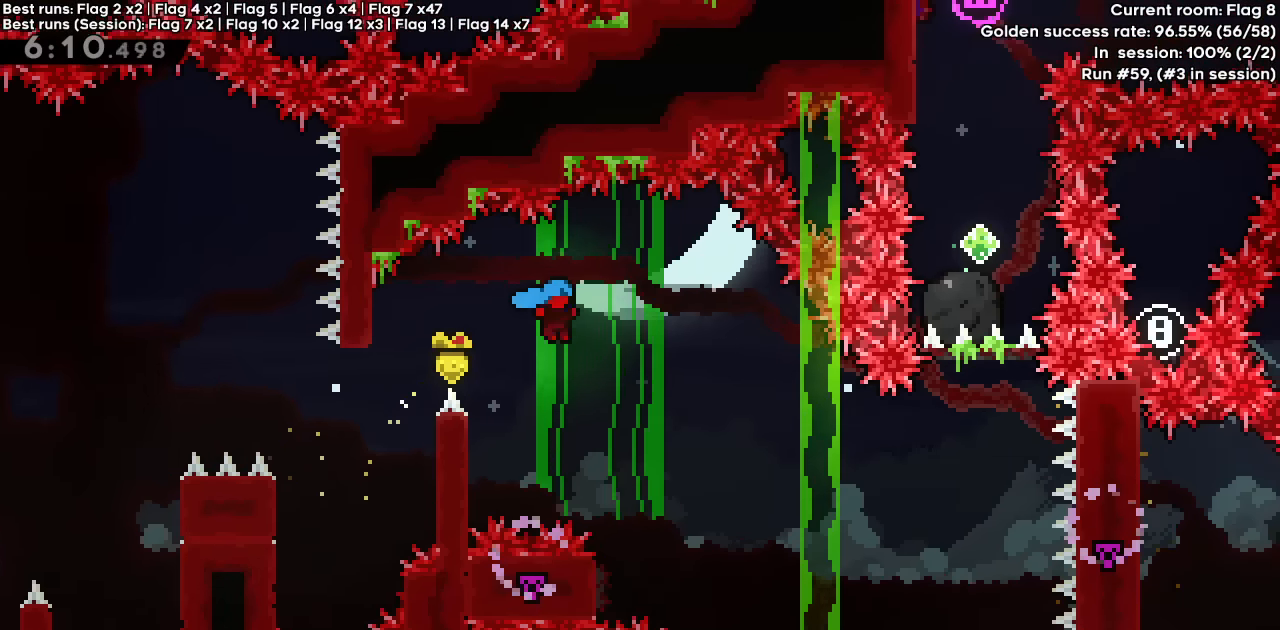
{"keys": ["jump", "left"], "events": [[200, "right", "up"], [333, "left", "down"]]}
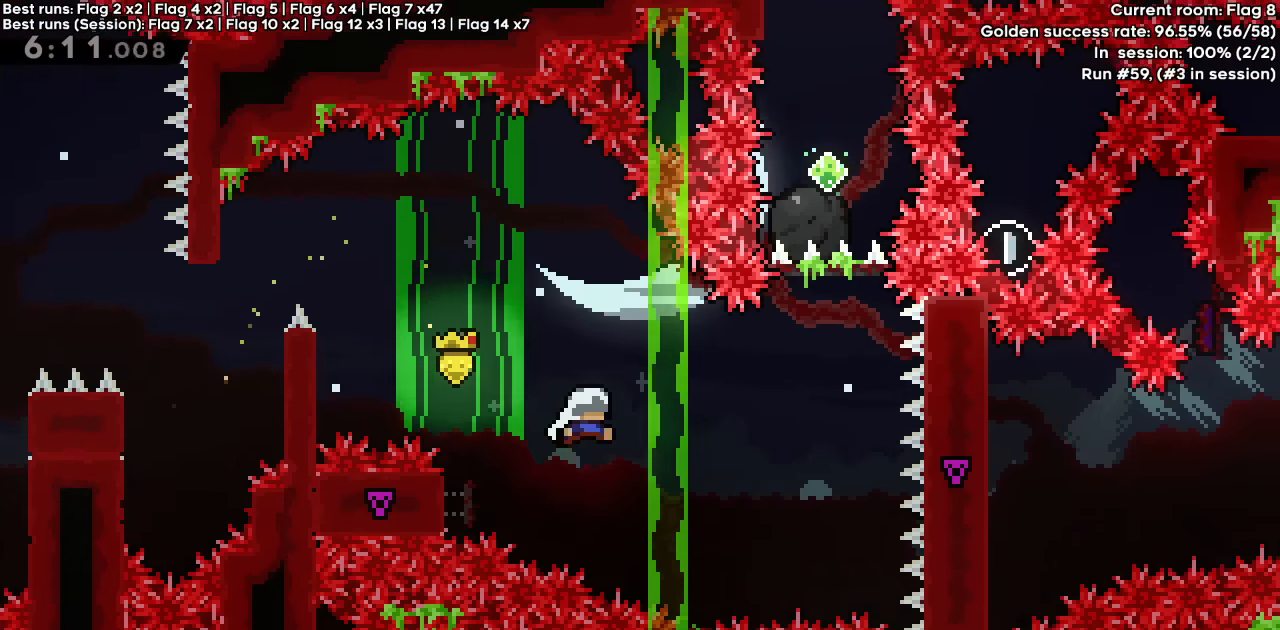
{"keys": ["dash", "grab", "up"], "events": [[83, "right", "down"], [133, "left", "up"], [300, "dash", "down"], [300, "up", "down"], [350, "jump", "up"], [350, "right", "up"], [450, "grab", "down"]]}
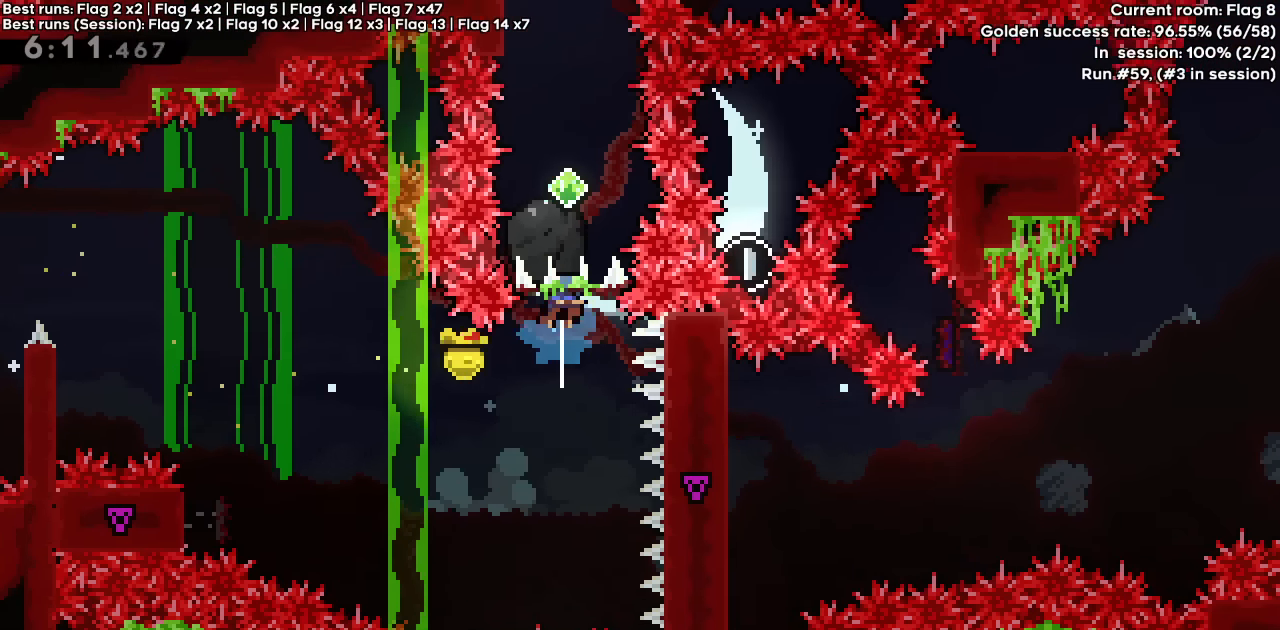
{"keys": [], "events": [[50, "up", "up"], [333, "down", "down"], [417, "grab", "up"], [467, "dash", "up"], [467, "down", "up"]]}
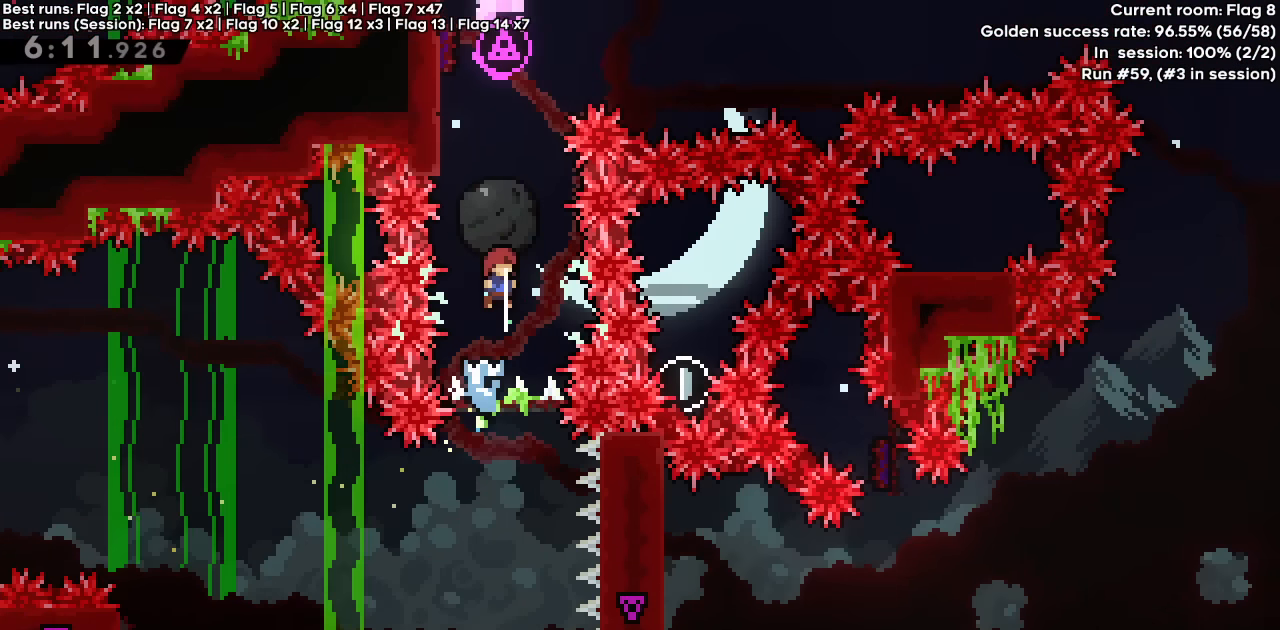
{"keys": ["dash", "grab"], "events": [[50, "dash", "down"], [50, "up", "down"], [150, "grab", "down"], [250, "up", "up"]]}
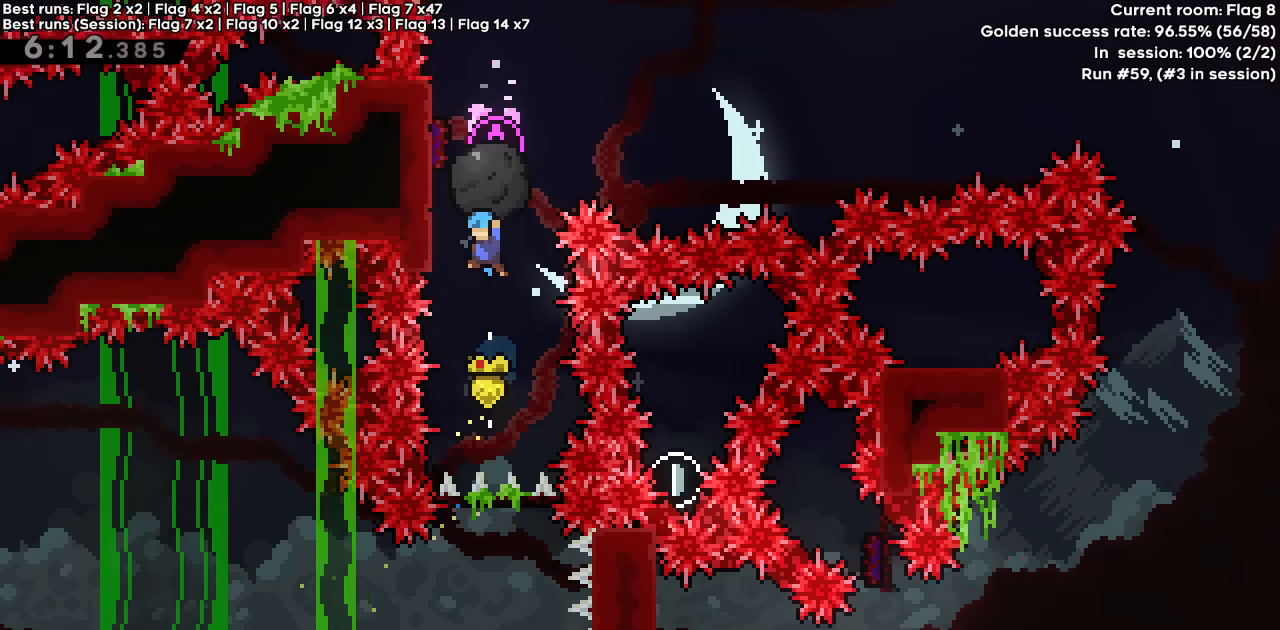
{"keys": ["dash", "grab", "jump", "left"], "events": [[17, "left", "down"], [217, "left", "up"], [267, "jump", "down"], [350, "left", "down"]]}
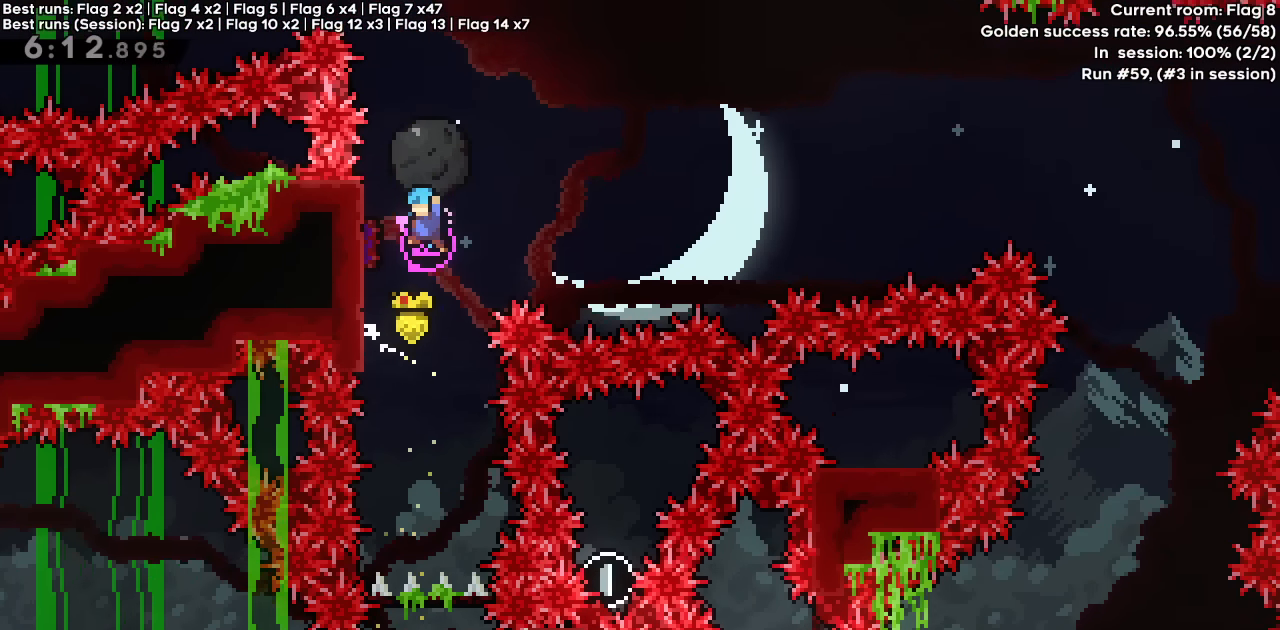
{"keys": ["dash", "grab", "jump", "right"], "events": [[183, "right", "down"], [217, "left", "up"]]}
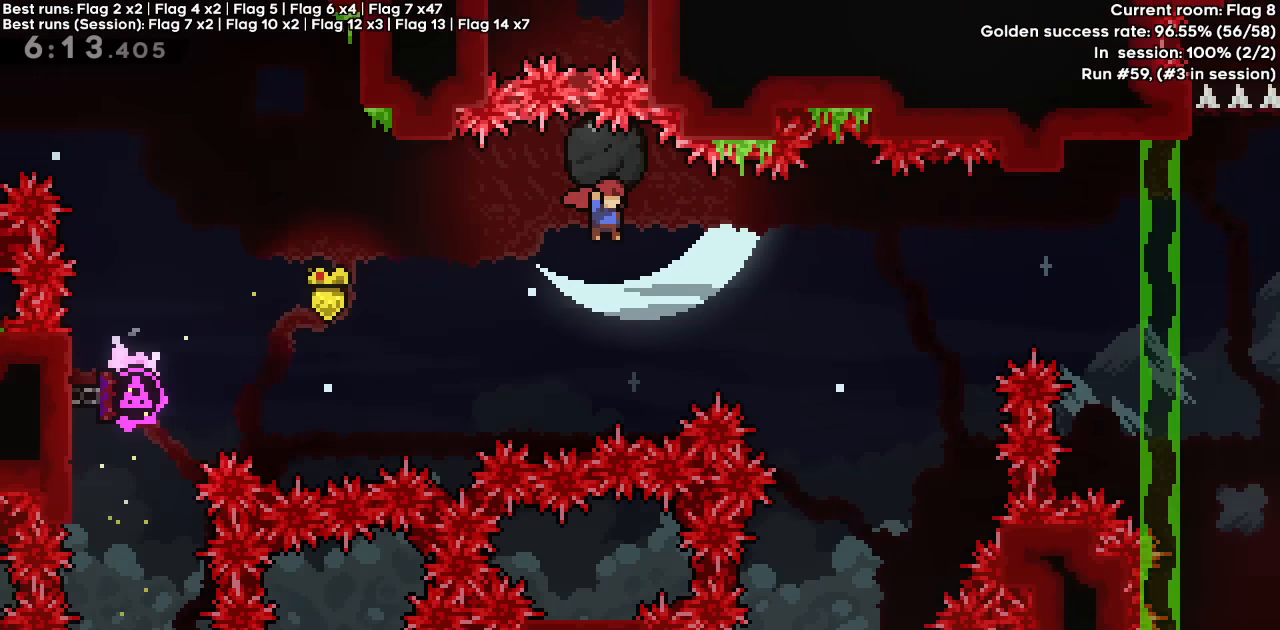
{"keys": ["dash", "right", "up"], "events": [[300, "dash", "up"], [333, "jump", "up"], [333, "up", "down"], [383, "dash", "down"], [383, "grab", "up"]]}
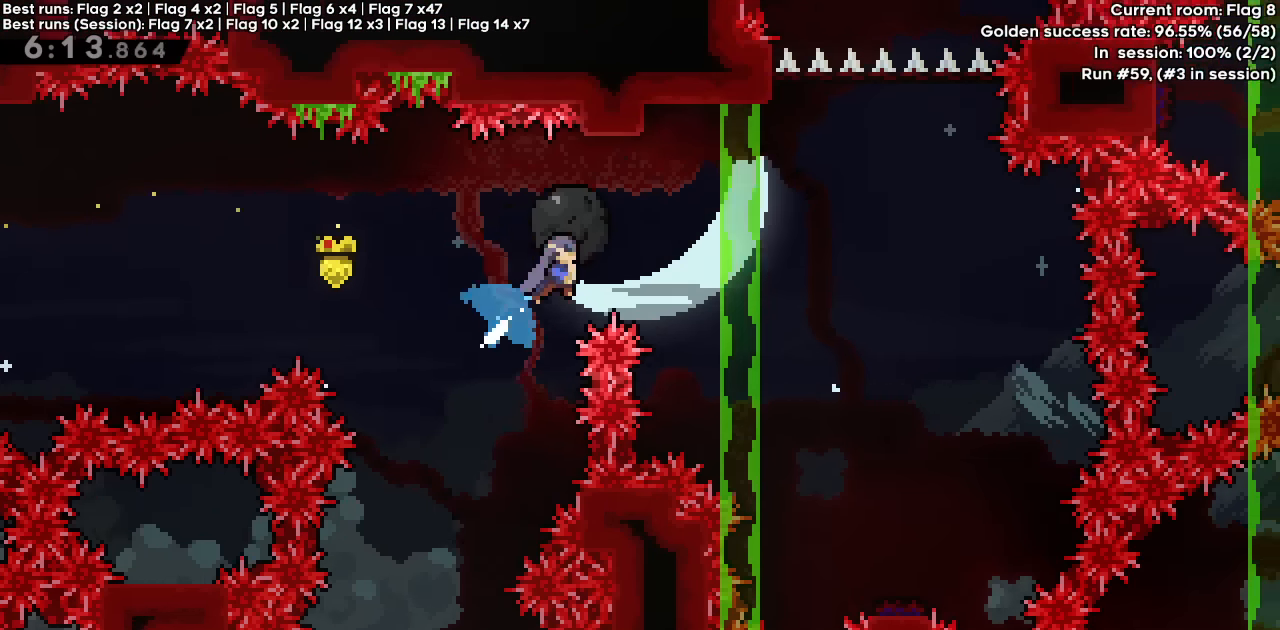
{"keys": ["grab", "right"], "events": [[67, "up", "up"], [117, "dash", "up"], [350, "grab", "down"]]}
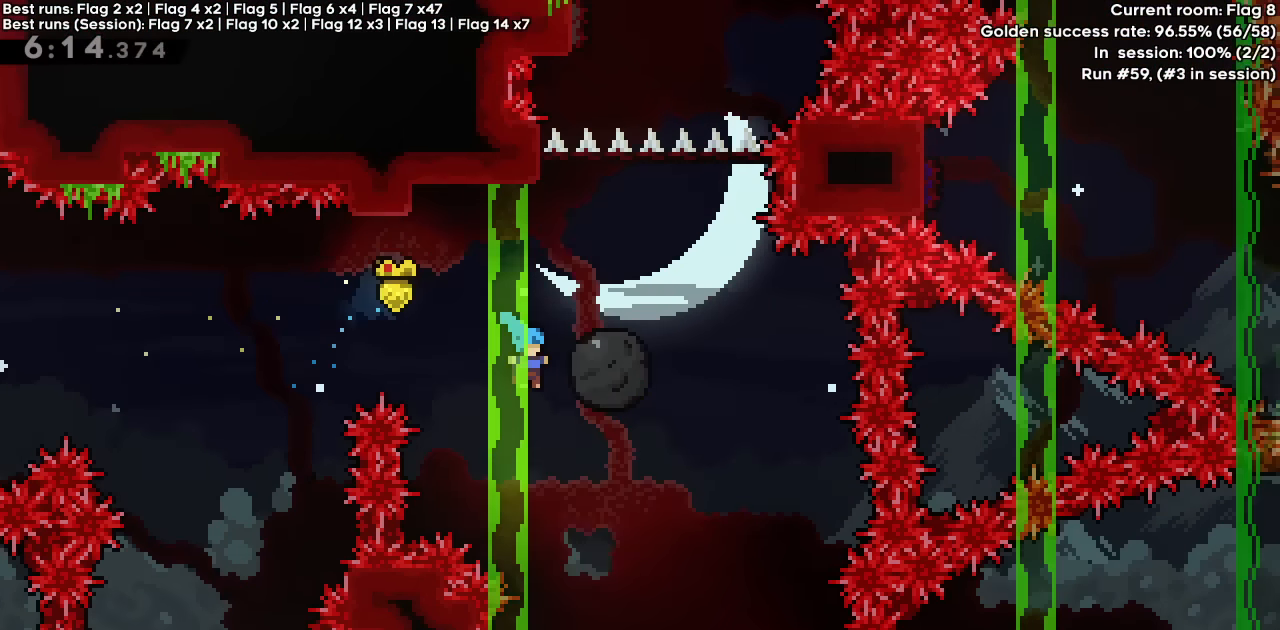
{"keys": ["grab", "right"], "events": []}
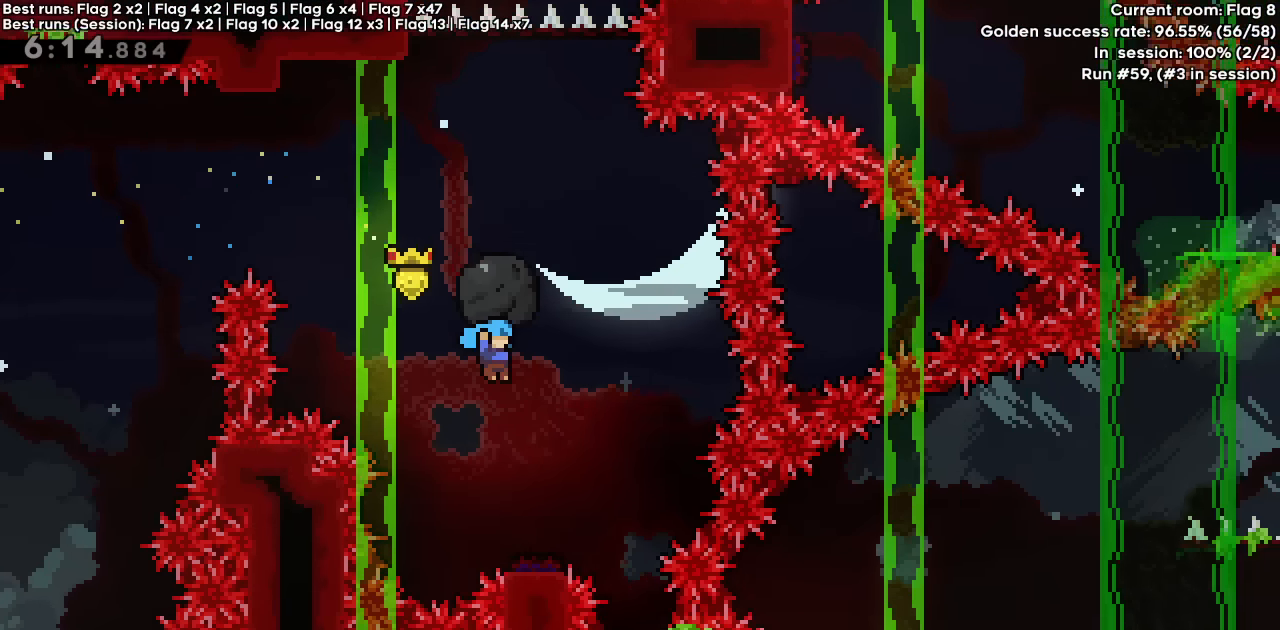
{"keys": ["grab"], "events": [[117, "right", "up"]]}